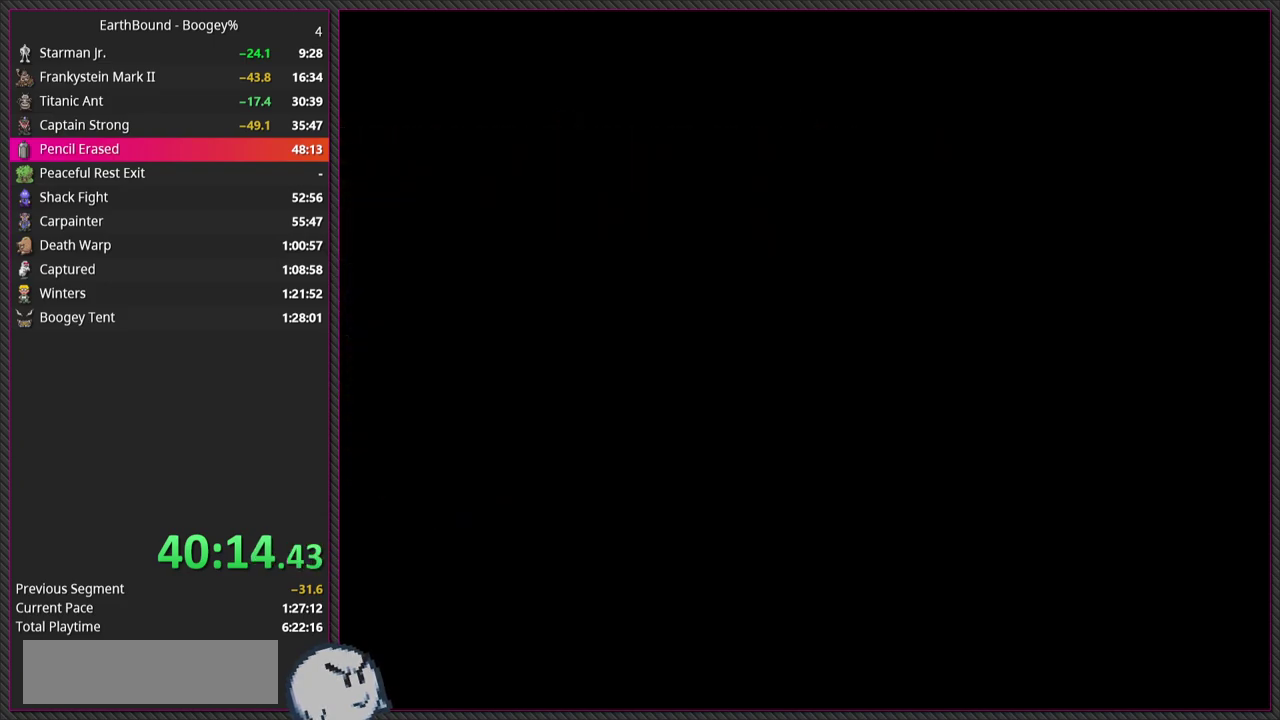
Gameplay with a controller (PlayStation layout); each line is a JSON object with the inputs held at the frame after it. "events" lists button and stick changes between this image and that frame as [ms after this image, input, new state], when the widget could be followed in between. Not read: L3 R3.
{"buttons": [], "events": []}
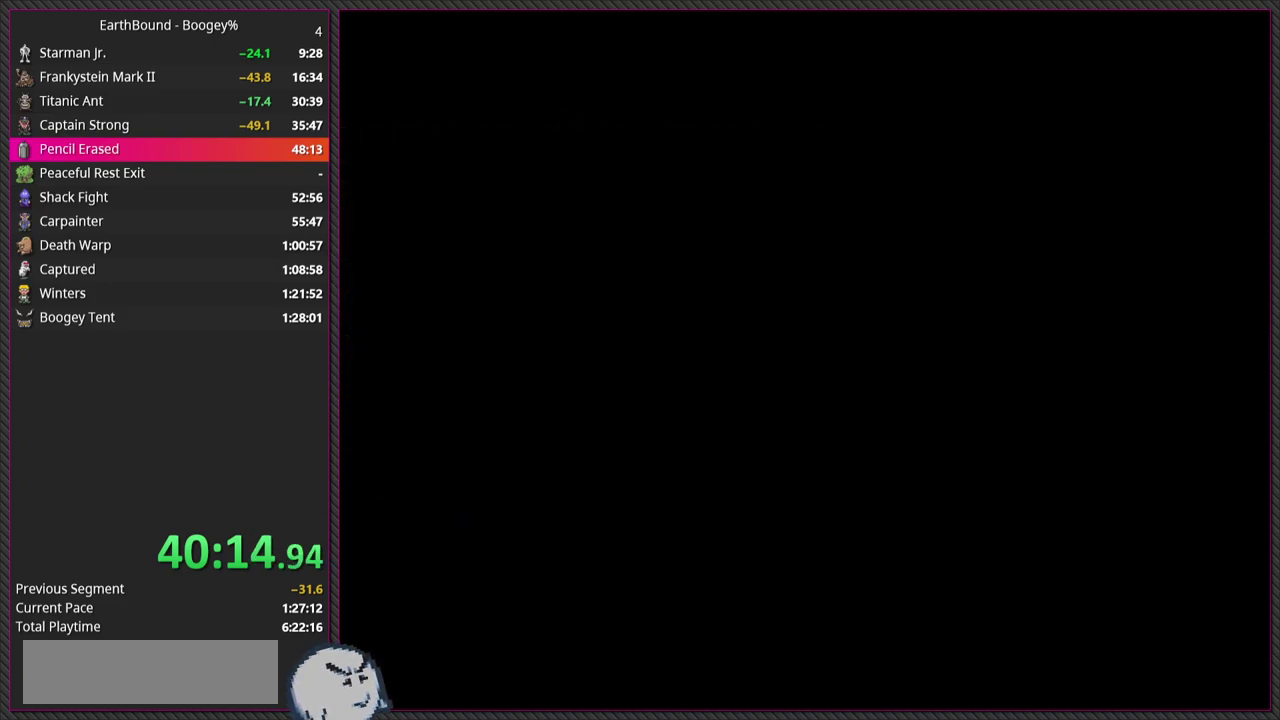
{"buttons": [], "events": []}
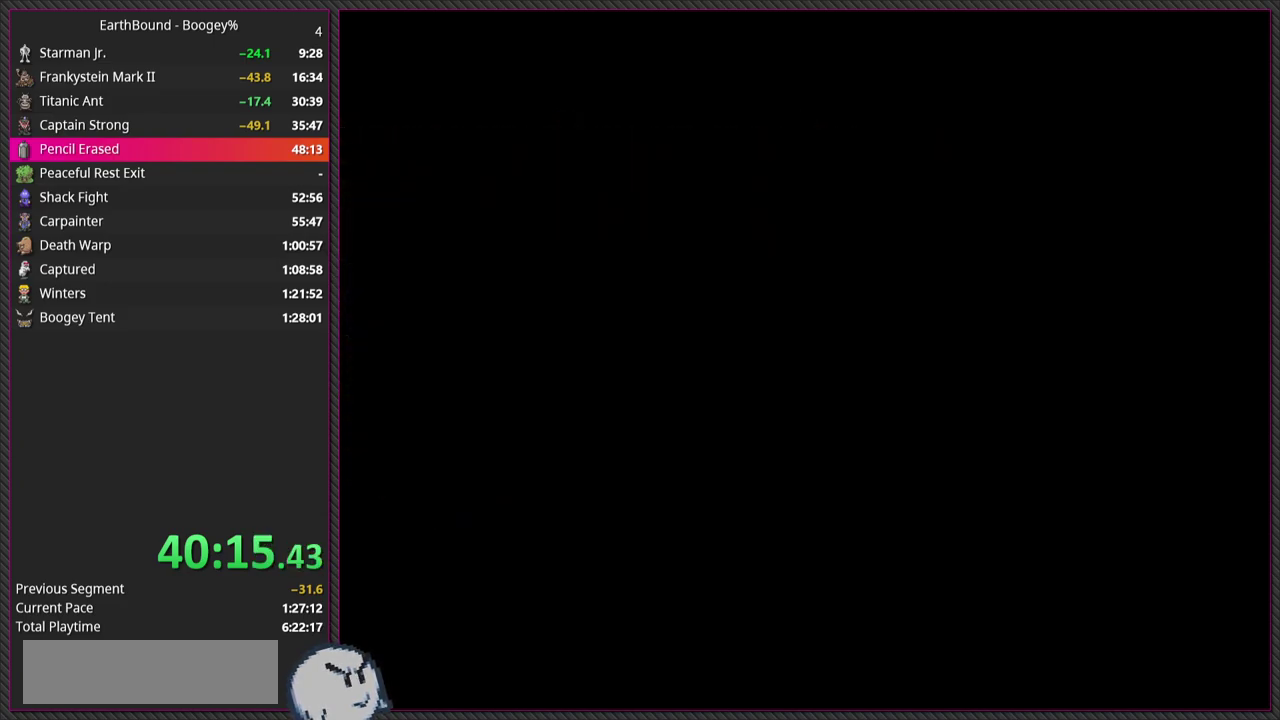
{"buttons": [], "events": []}
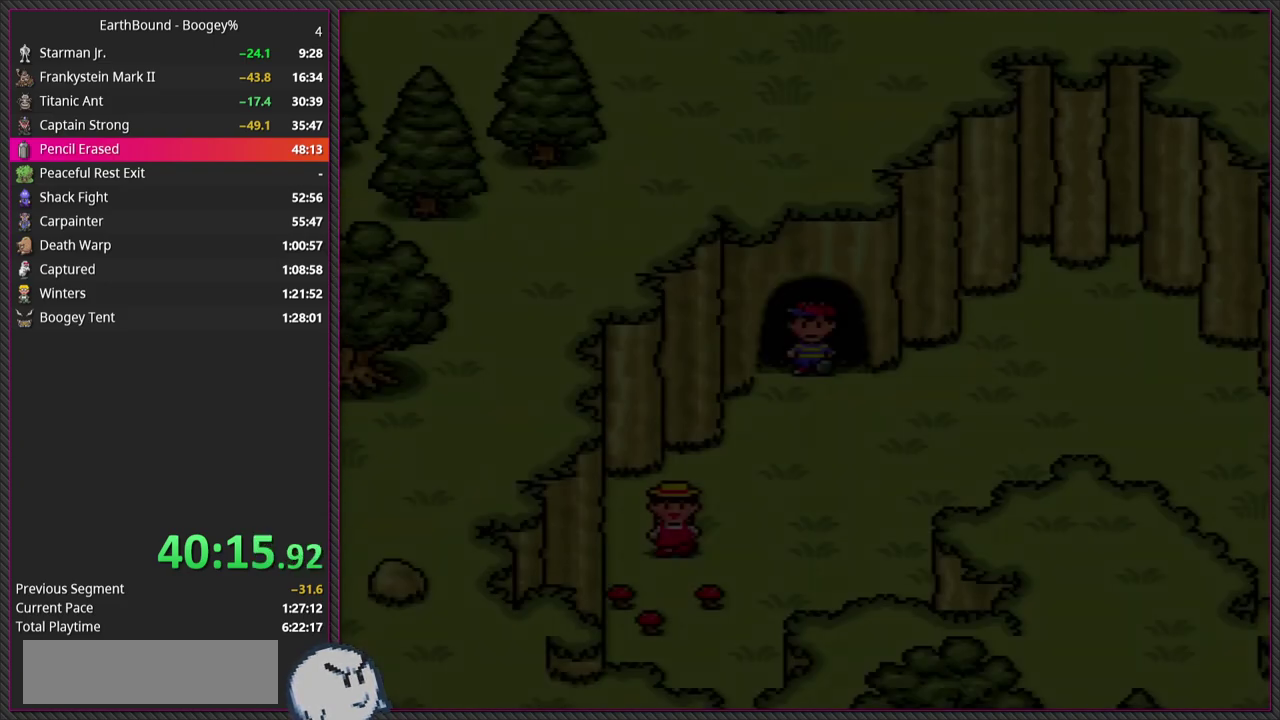
{"buttons": ["DPAD_RIGHT"], "events": [[283, "DPAD_DOWN", "down"], [433, "DPAD_RIGHT", "down"], [483, "DPAD_DOWN", "up"]]}
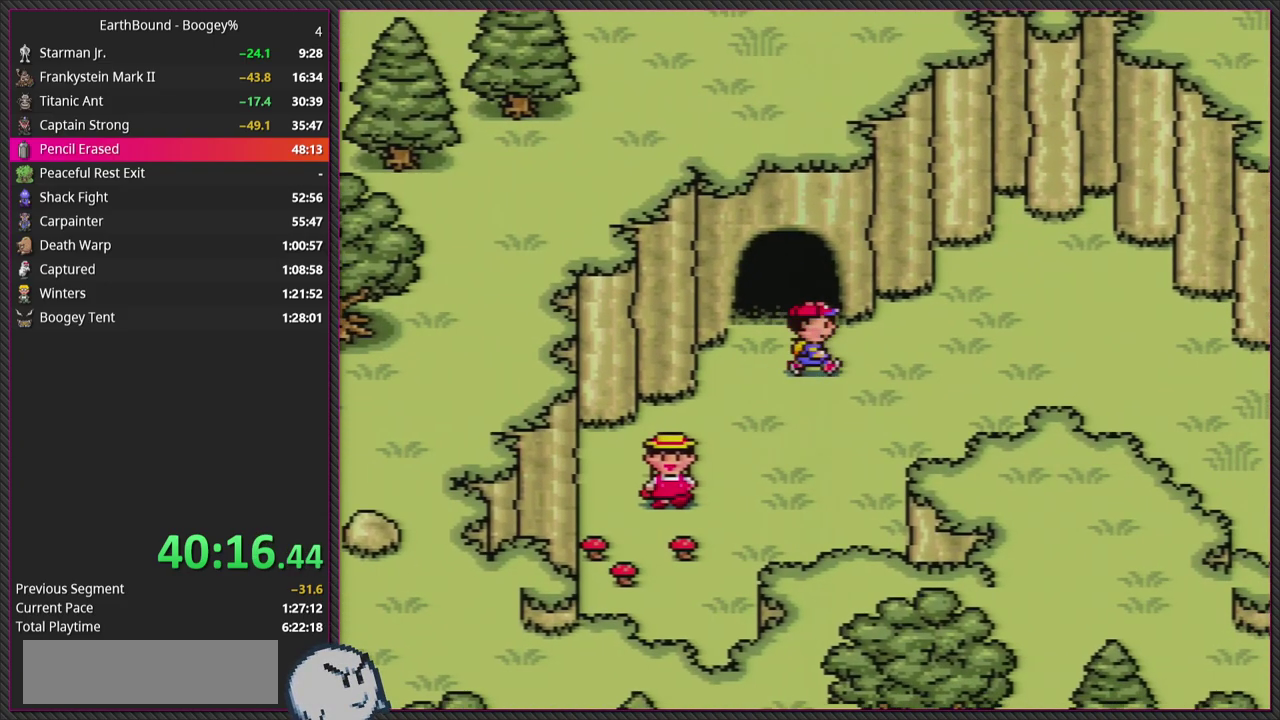
{"buttons": ["DPAD_RIGHT"], "events": []}
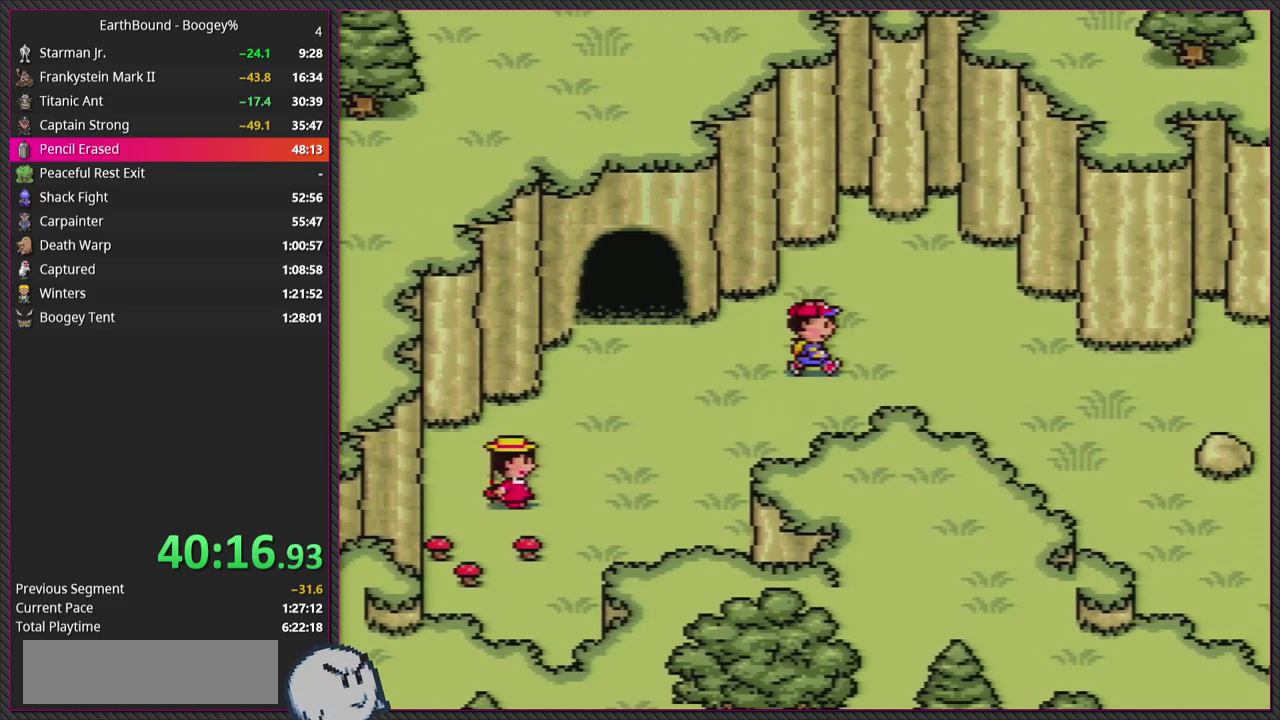
{"buttons": ["DPAD_RIGHT"], "events": []}
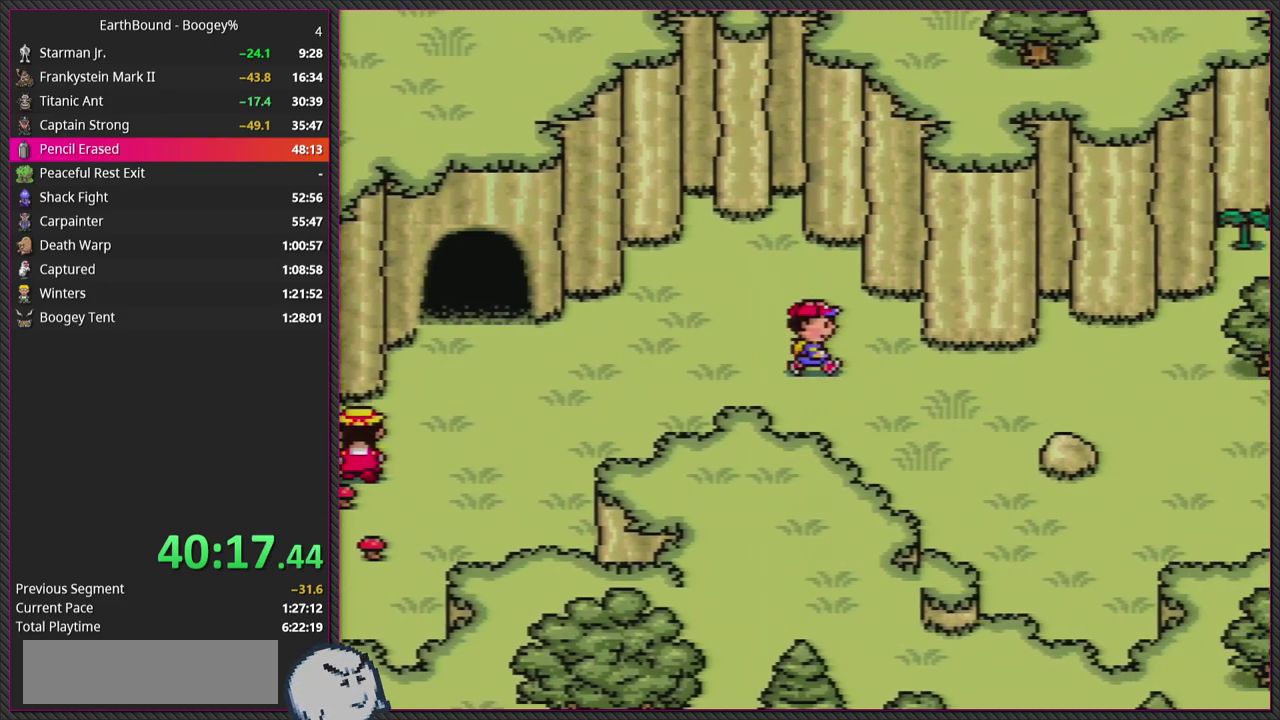
{"buttons": [], "events": [[433, "DPAD_RIGHT", "up"]]}
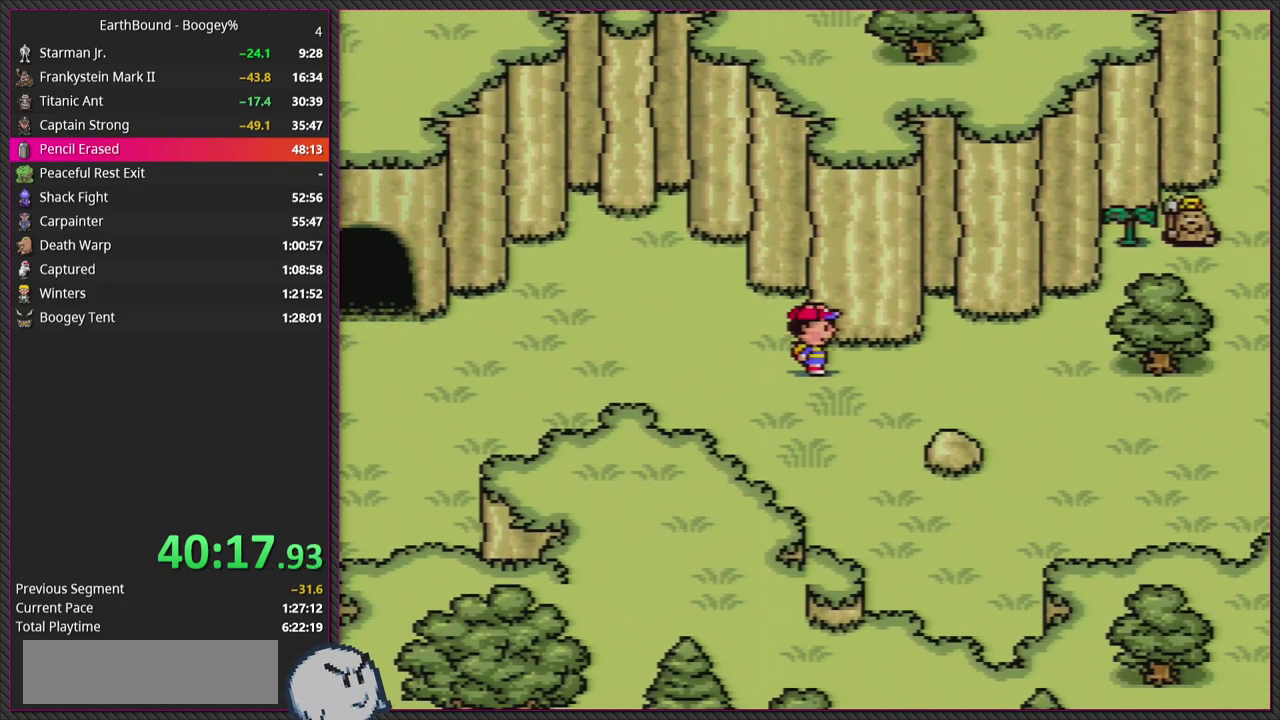
{"buttons": ["DPAD_LEFT"], "events": [[50, "DPAD_LEFT", "down"]]}
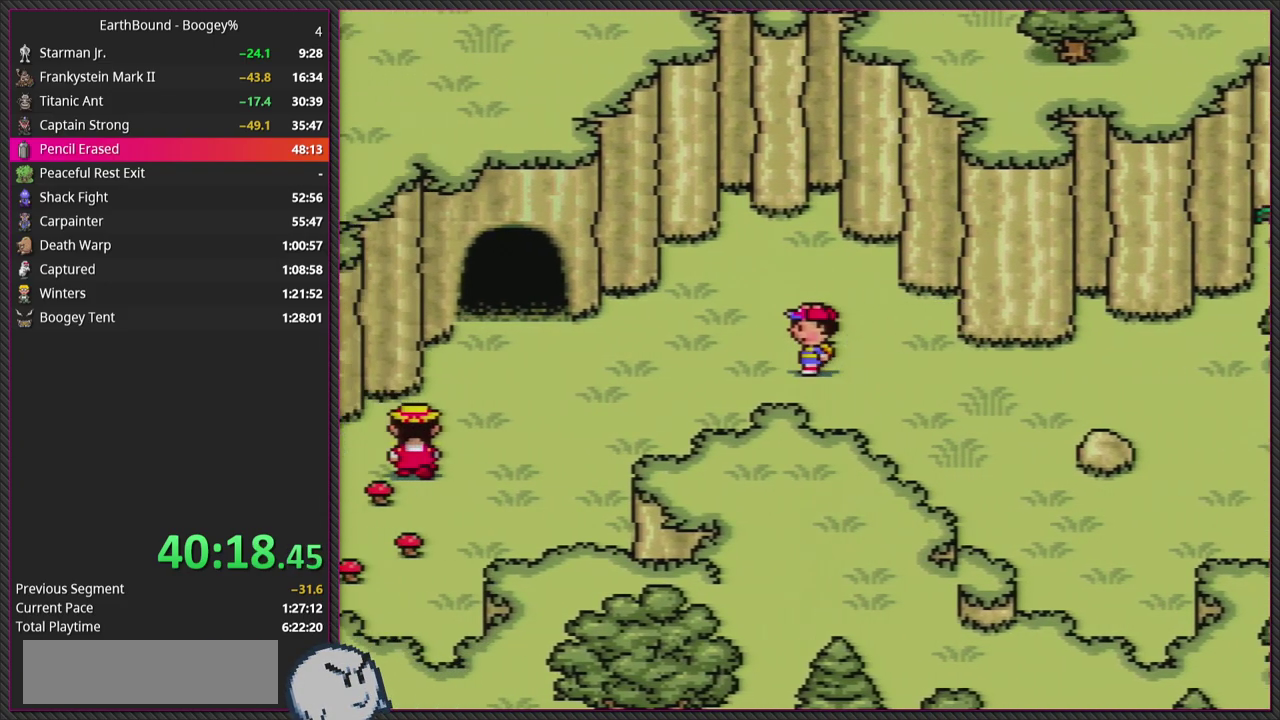
{"buttons": ["DPAD_LEFT"], "events": []}
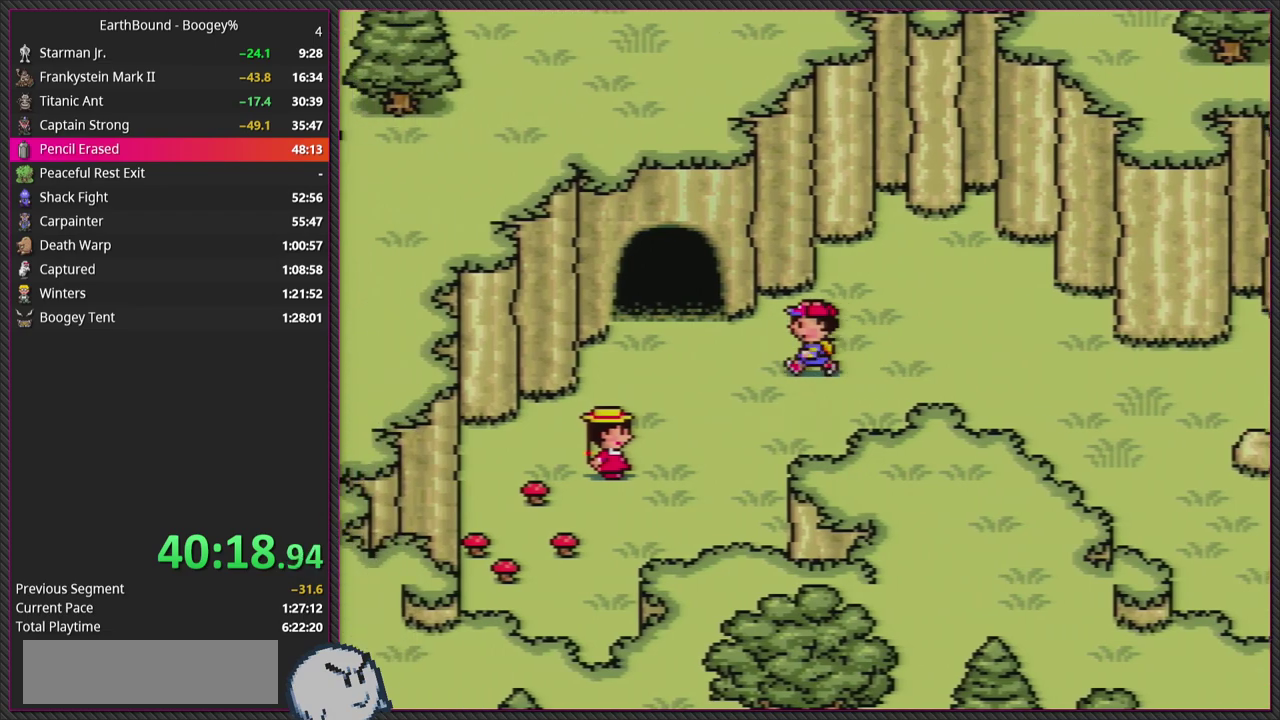
{"buttons": ["DPAD_LEFT"], "events": []}
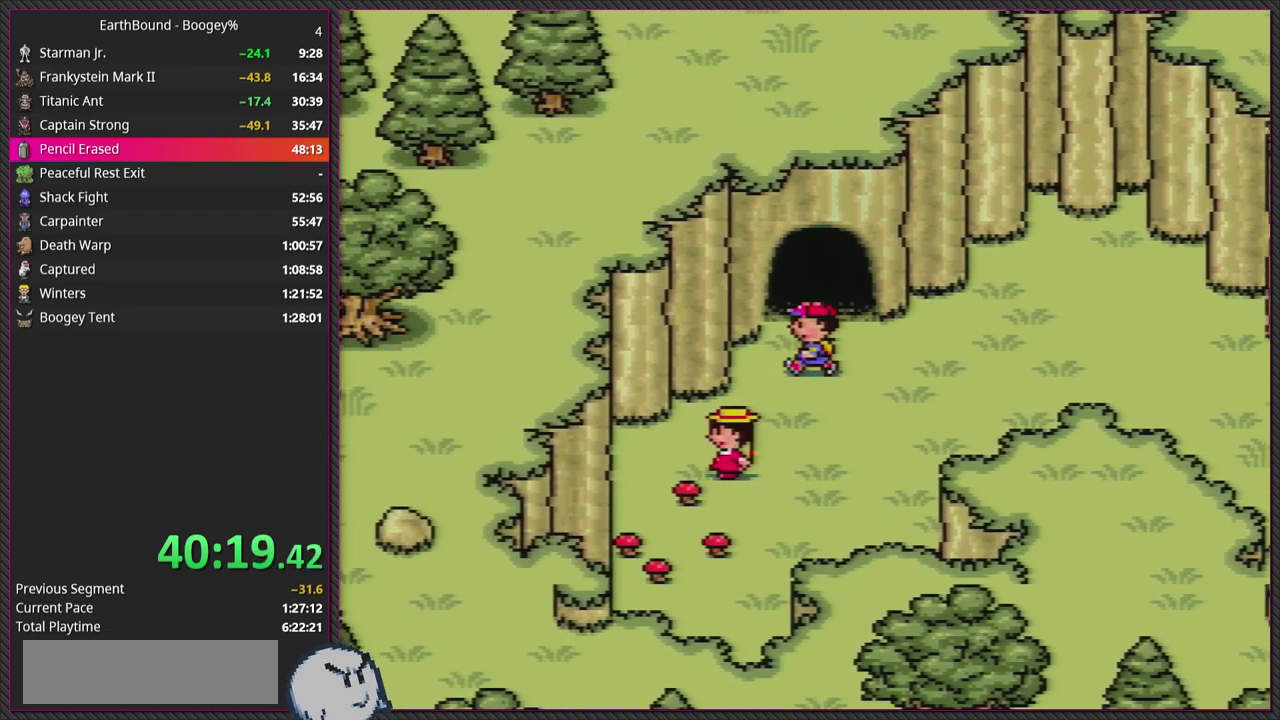
{"buttons": ["DPAD_RIGHT"], "events": [[250, "DPAD_LEFT", "up"], [267, "DPAD_RIGHT", "down"]]}
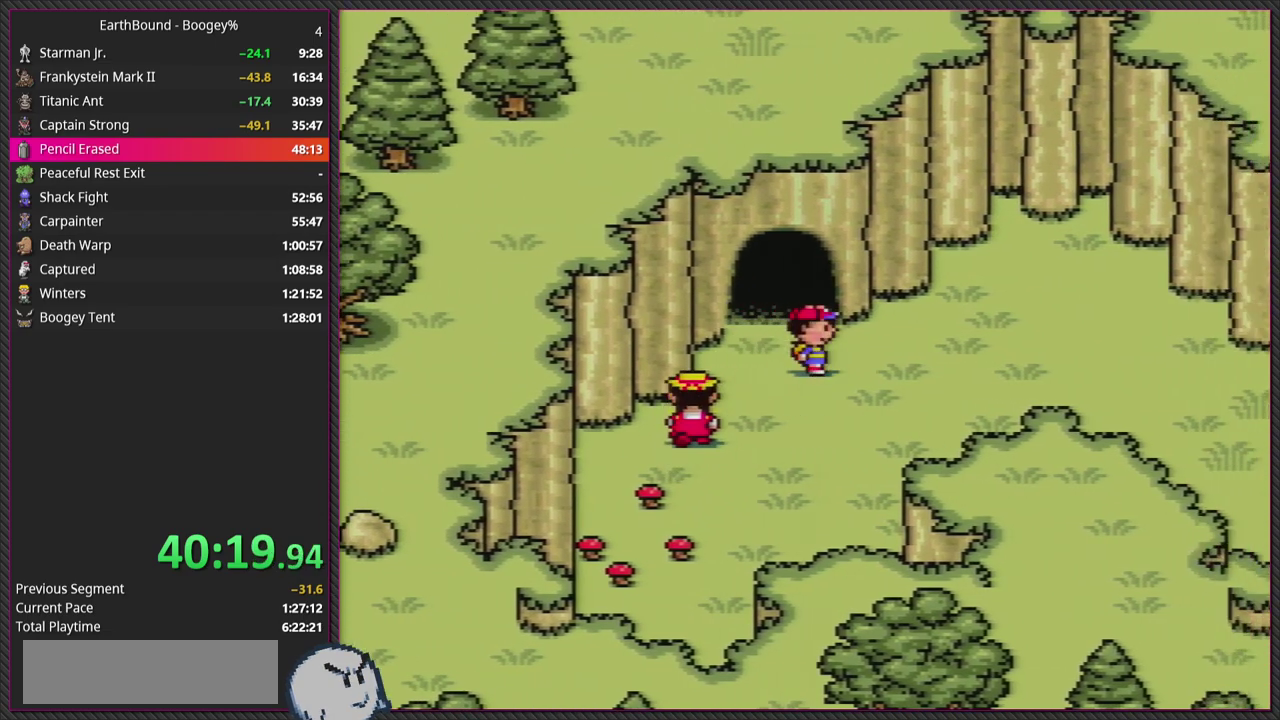
{"buttons": ["DPAD_RIGHT"], "events": []}
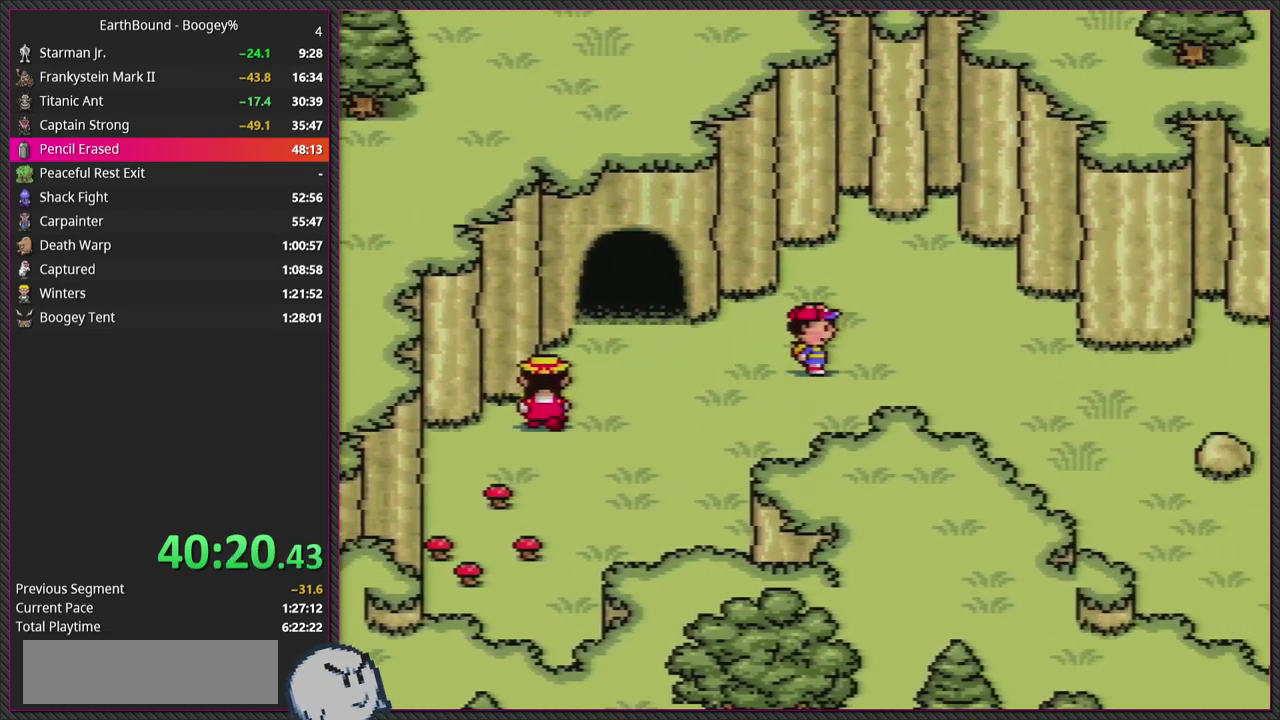
{"buttons": ["DPAD_RIGHT"], "events": []}
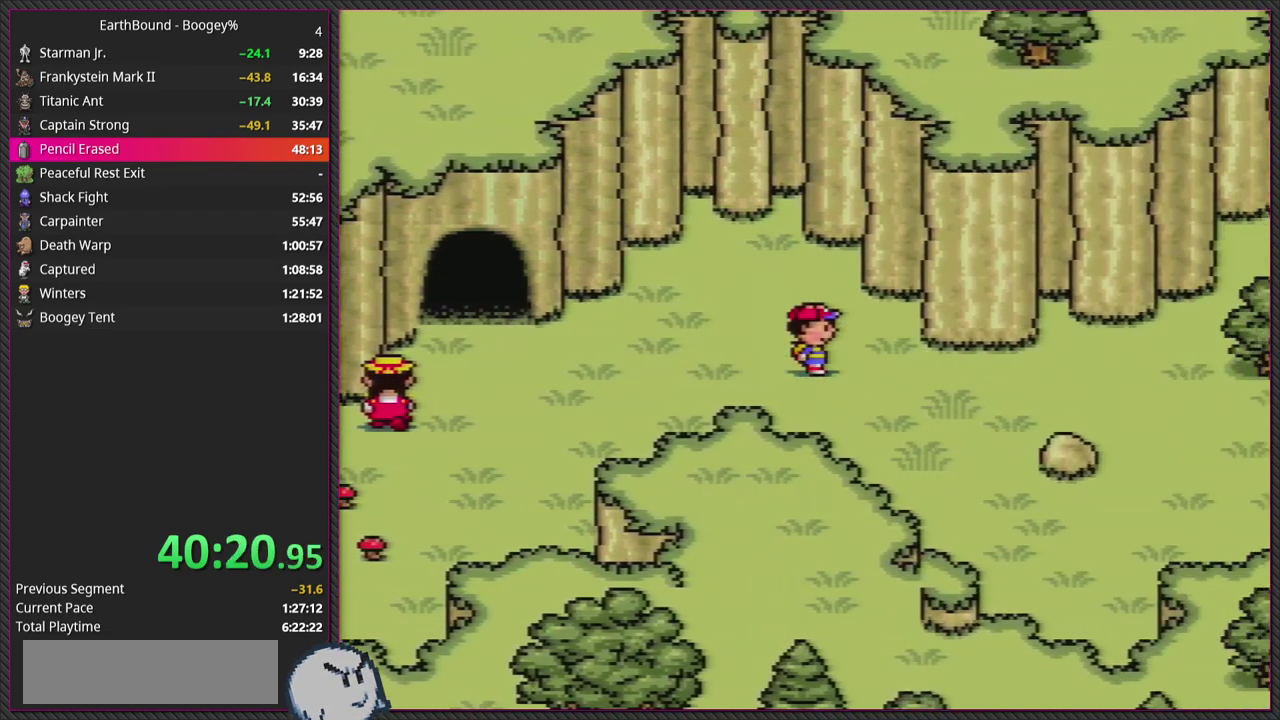
{"buttons": ["DPAD_RIGHT"], "events": []}
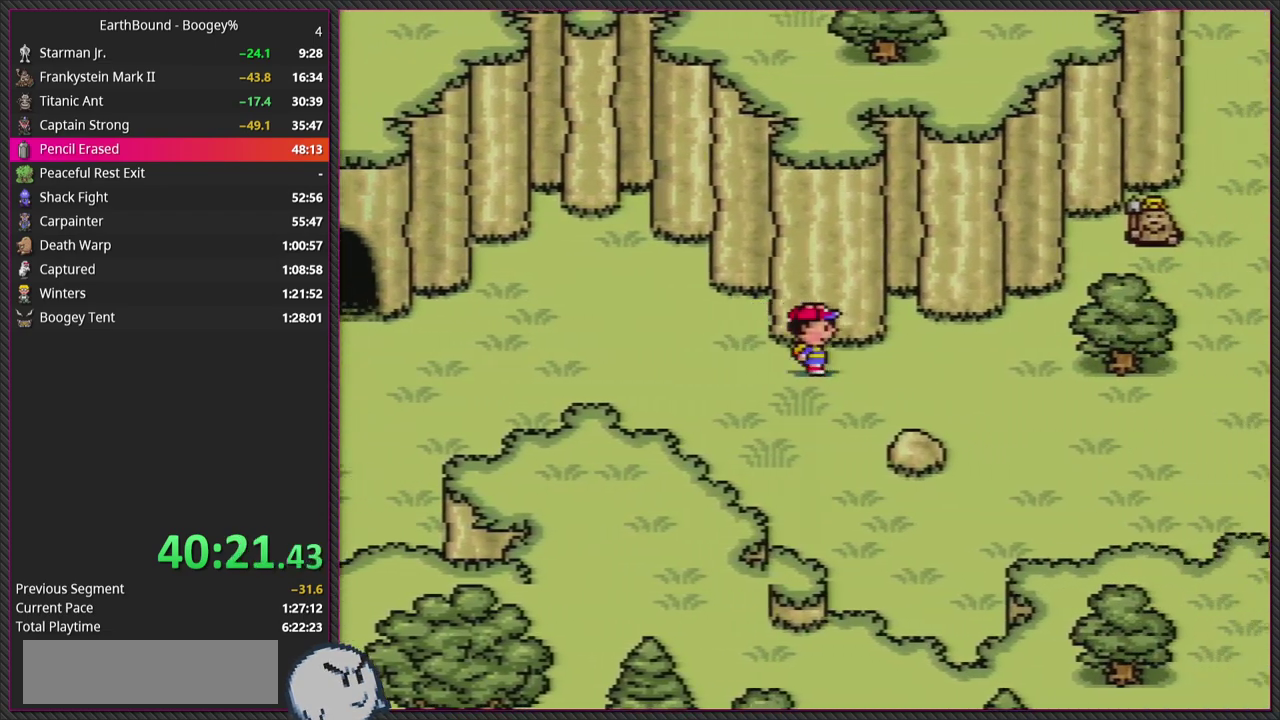
{"buttons": ["DPAD_RIGHT"], "events": []}
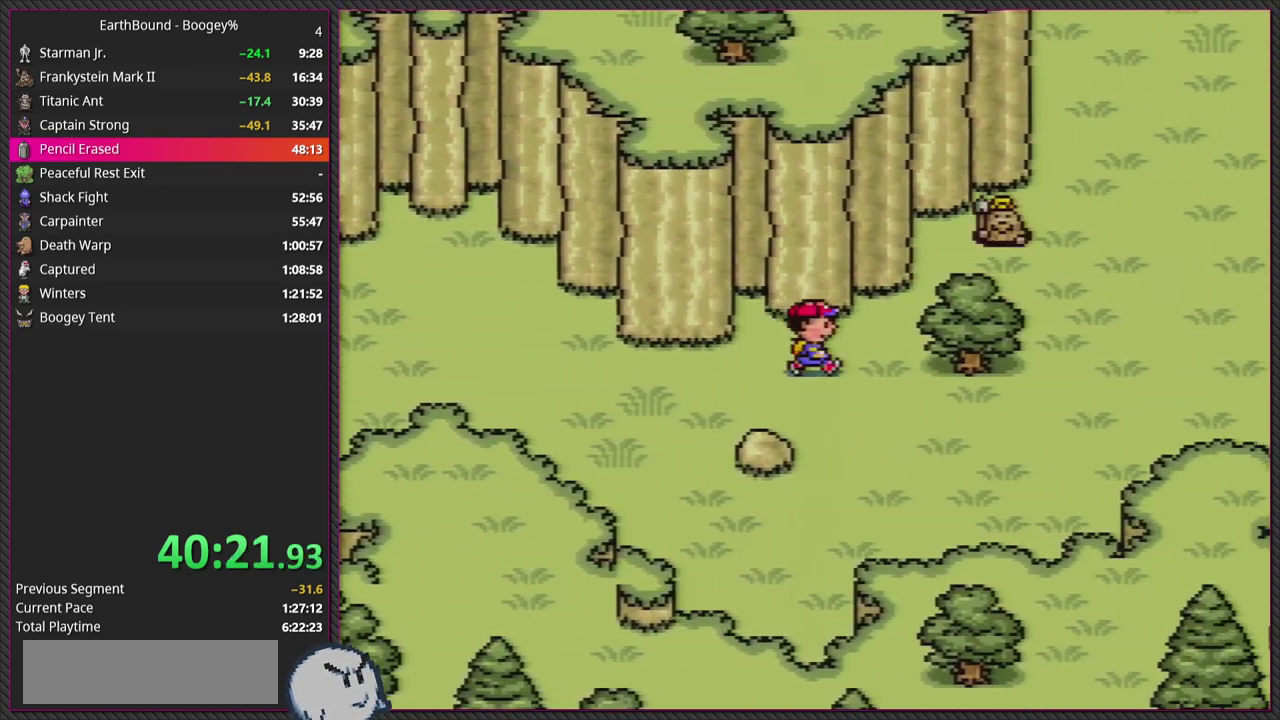
{"buttons": ["DPAD_RIGHT"], "events": [[83, "DPAD_UP", "down"], [333, "DPAD_UP", "up"]]}
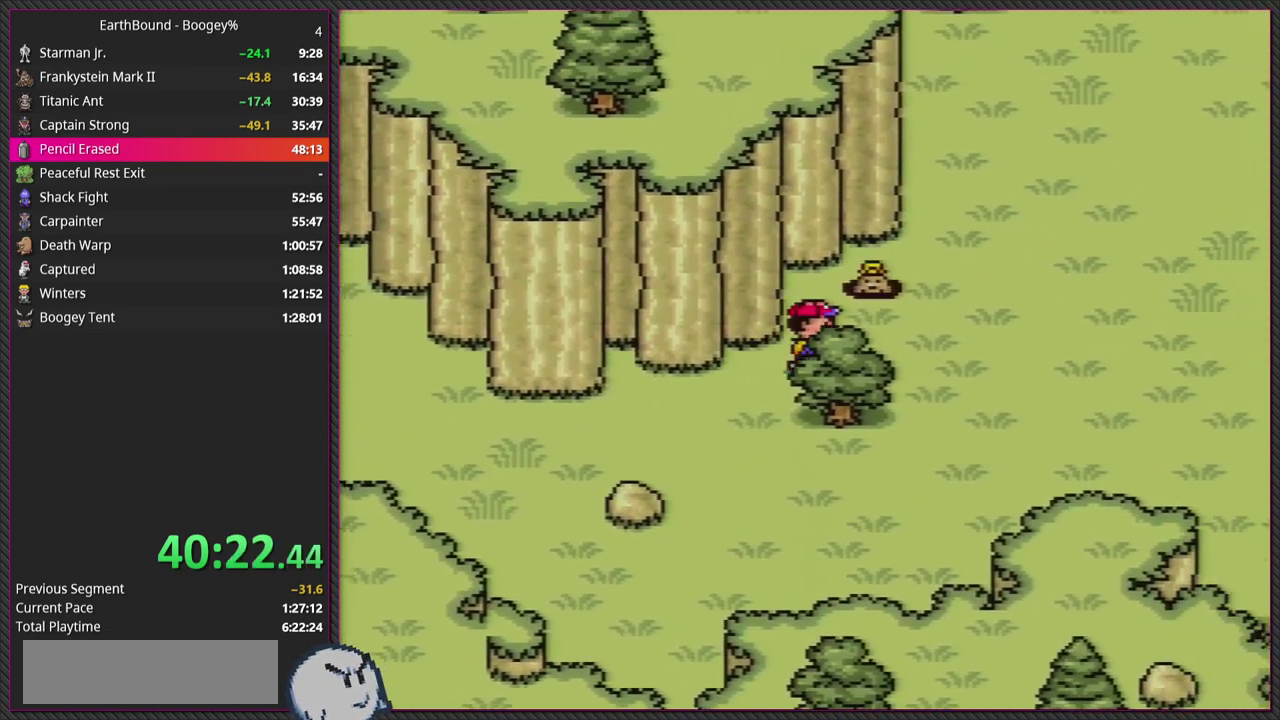
{"buttons": ["DPAD_UP", "DPAD_RIGHT"], "events": [[450, "DPAD_UP", "down"]]}
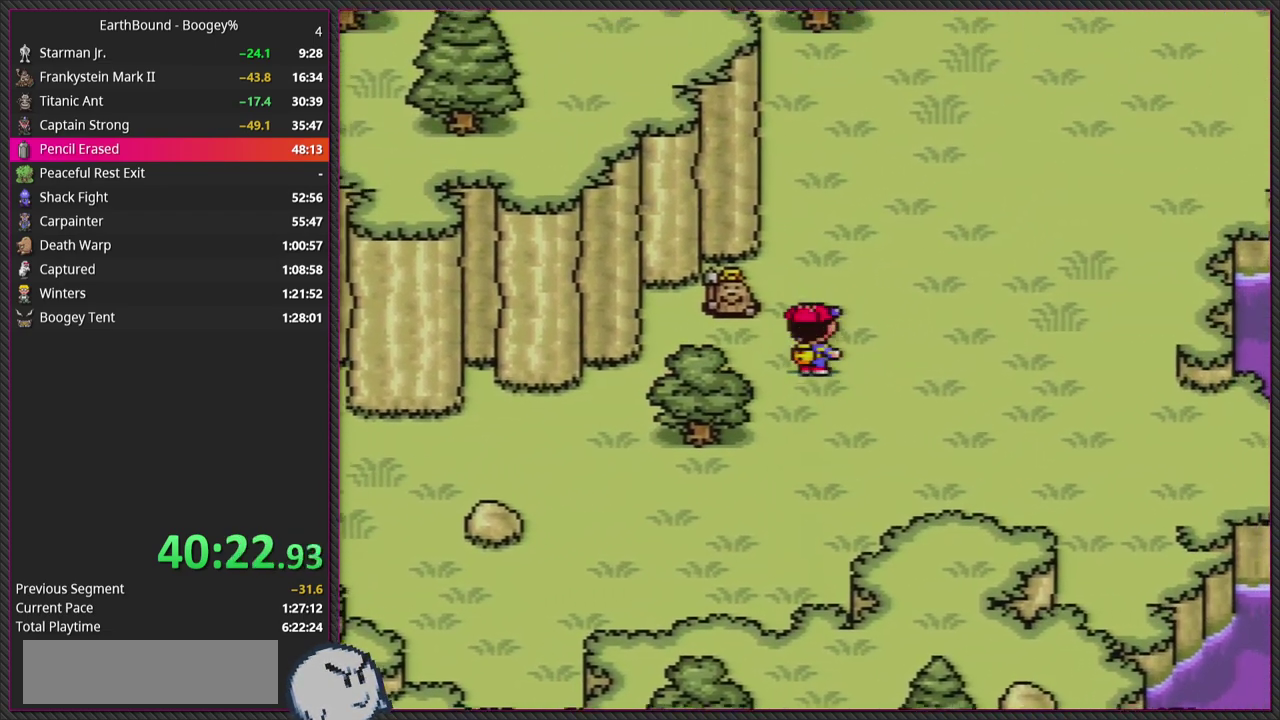
{"buttons": ["DPAD_UP"], "events": [[233, "DPAD_RIGHT", "up"]]}
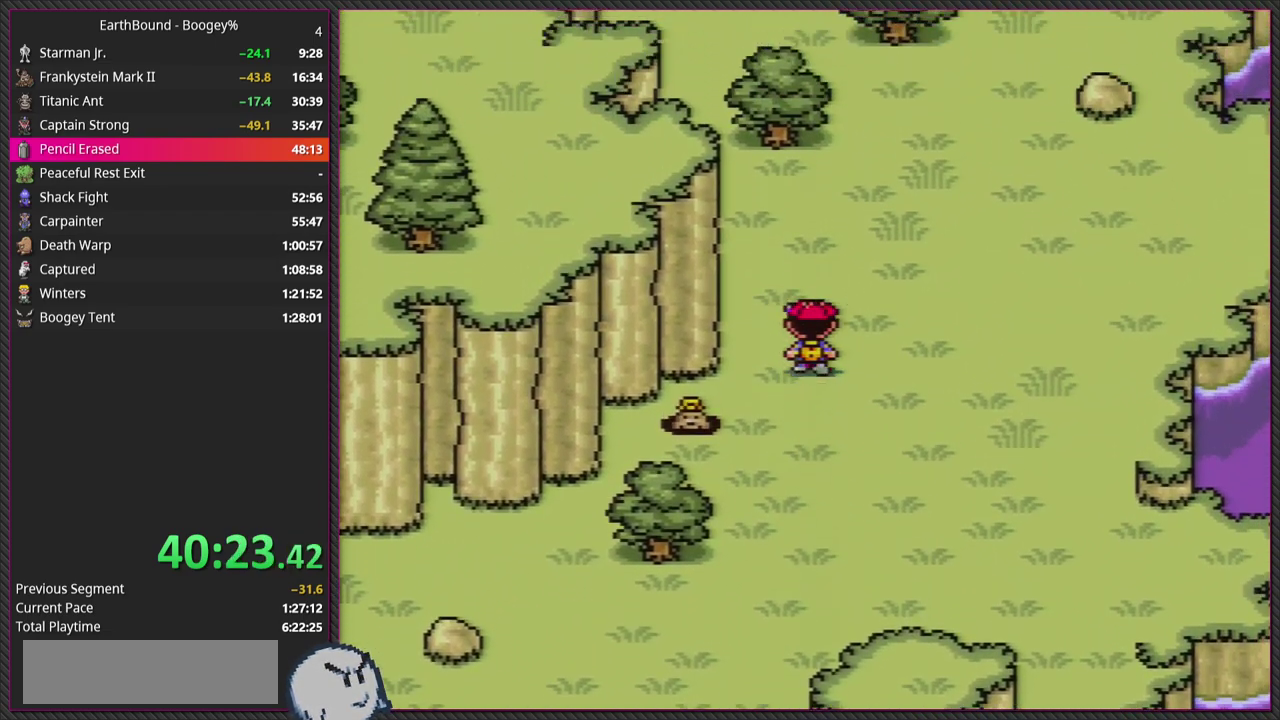
{"buttons": ["DPAD_UP", "DPAD_RIGHT"], "events": [[217, "DPAD_LEFT", "down"], [283, "DPAD_UP", "up"], [333, "DPAD_UP", "down"], [400, "DPAD_LEFT", "up"], [400, "DPAD_RIGHT", "down"]]}
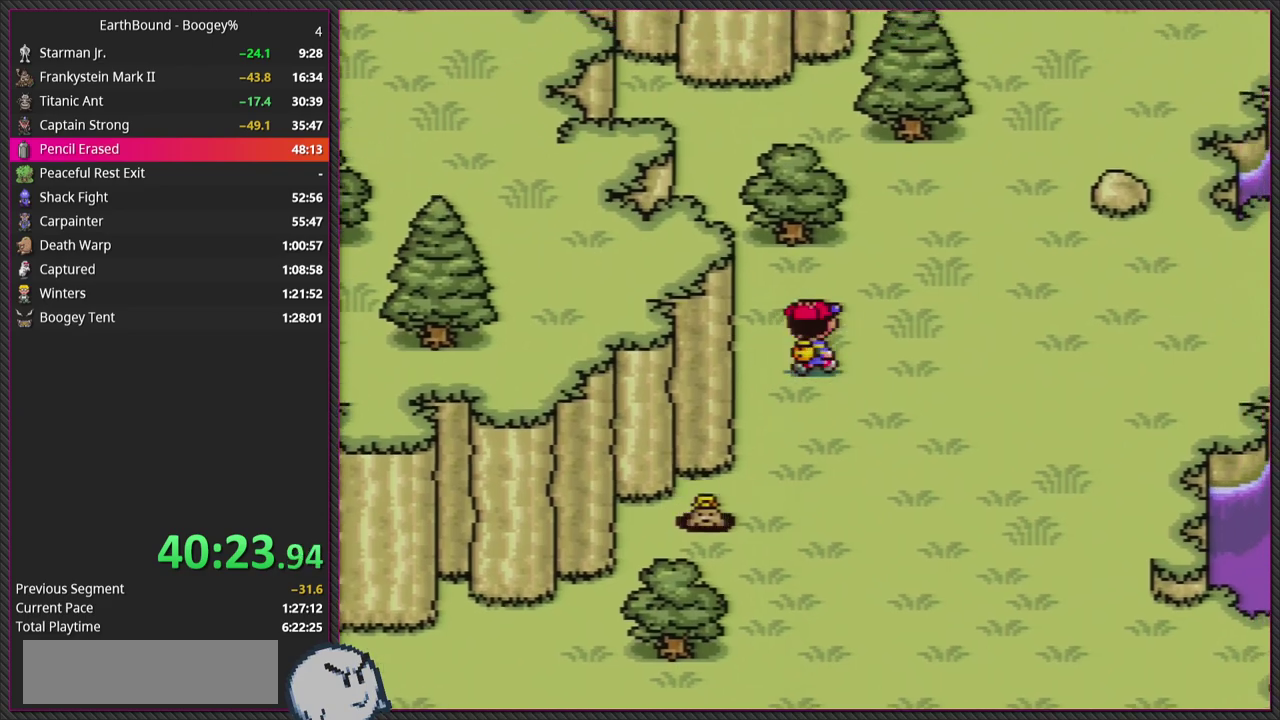
{"buttons": ["DPAD_UP"], "events": [[500, "DPAD_RIGHT", "up"]]}
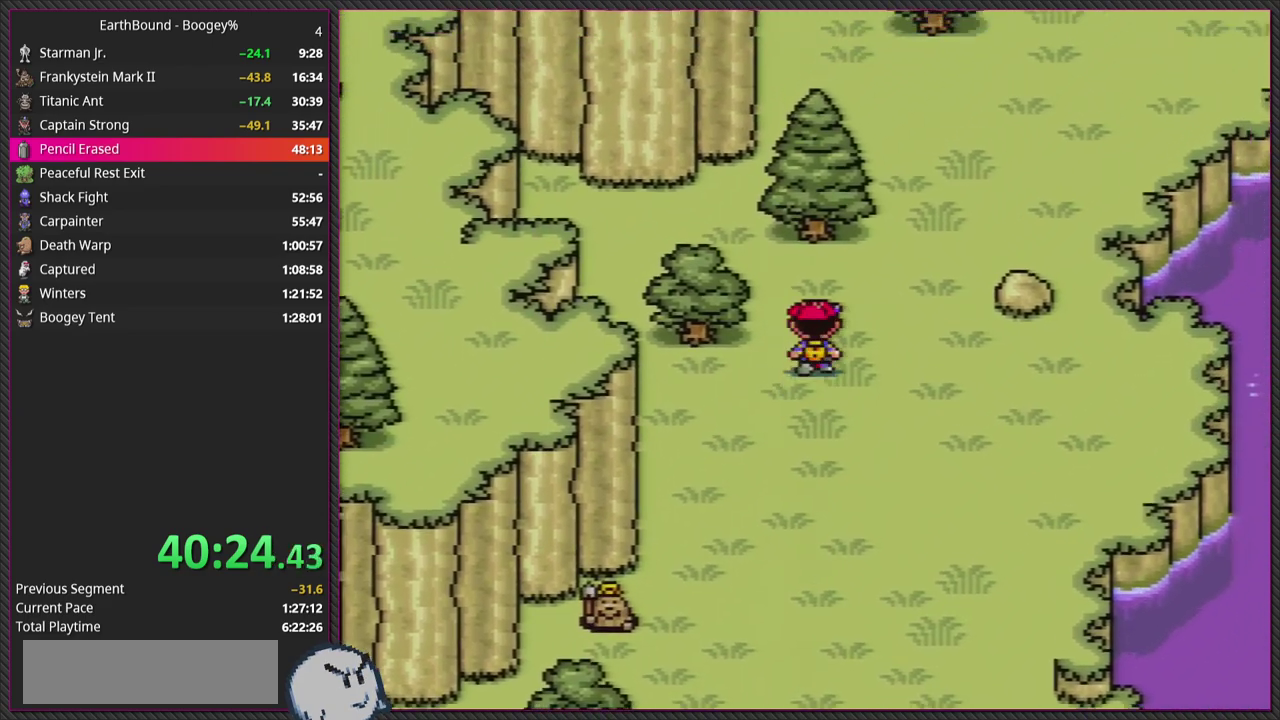
{"buttons": ["DPAD_UP", "DPAD_RIGHT"], "events": [[200, "DPAD_RIGHT", "down"], [350, "DPAD_UP", "up"], [400, "DPAD_UP", "down"]]}
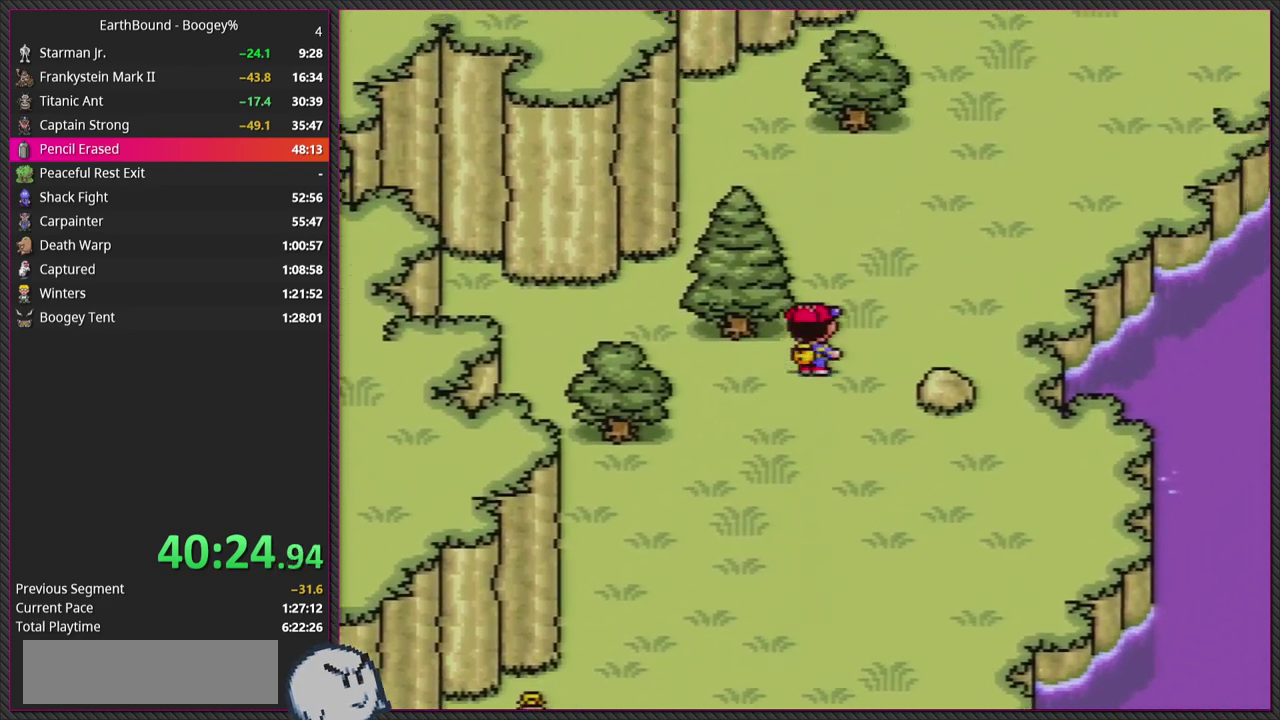
{"buttons": ["DPAD_UP", "DPAD_LEFT"], "events": [[100, "DPAD_RIGHT", "up"], [283, "DPAD_LEFT", "down"]]}
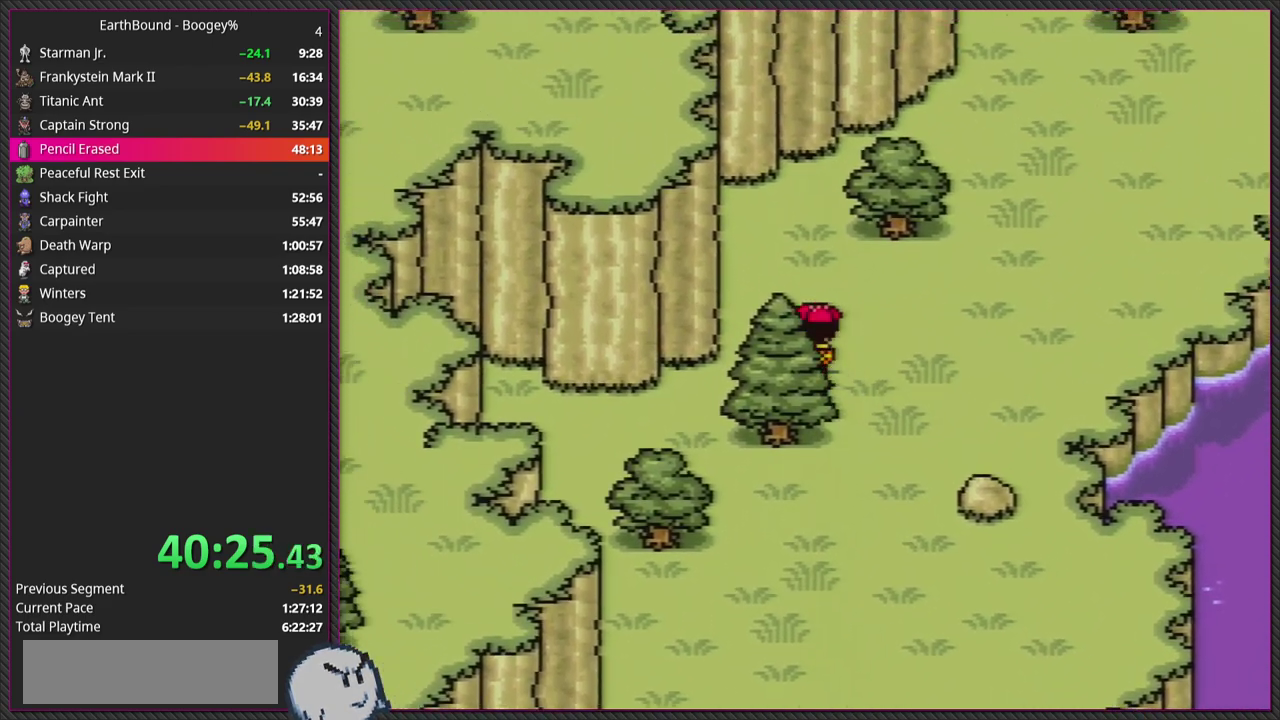
{"buttons": ["DPAD_UP"], "events": [[67, "DPAD_LEFT", "up"]]}
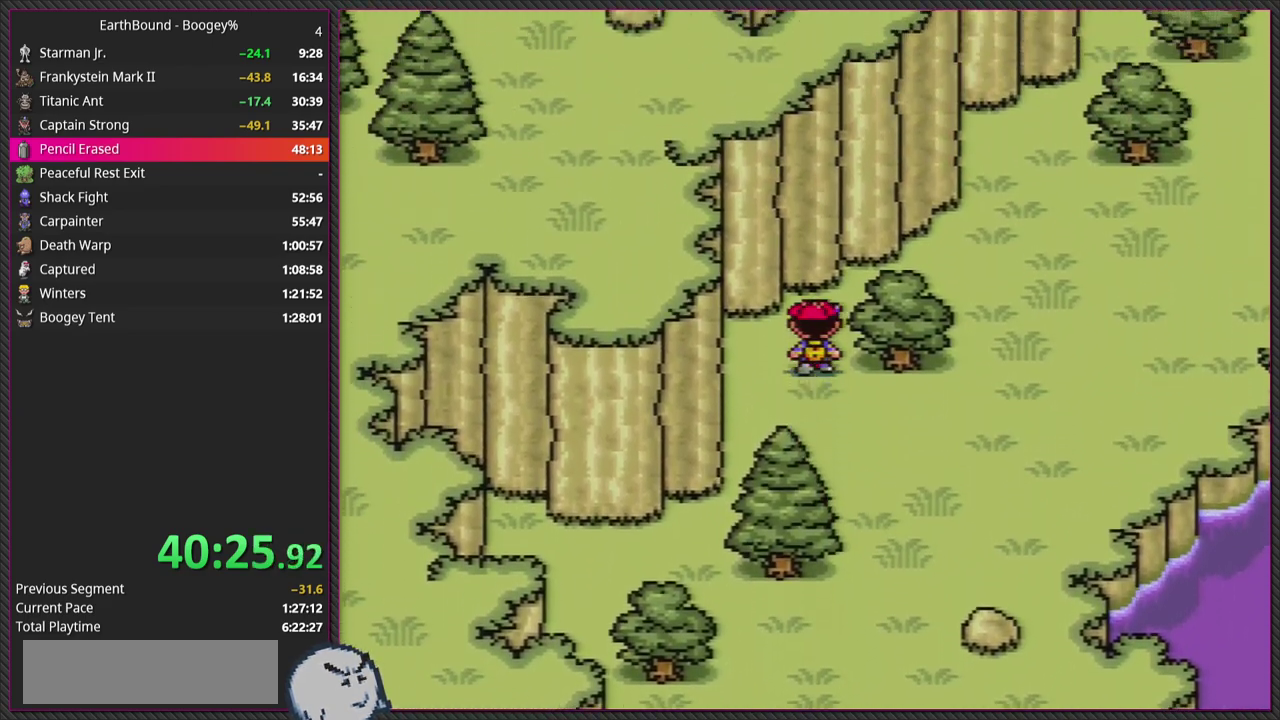
{"buttons": ["DPAD_UP"], "events": [[50, "DPAD_RIGHT", "down"], [217, "DPAD_UP", "up"], [300, "DPAD_UP", "down"], [400, "DPAD_RIGHT", "up"]]}
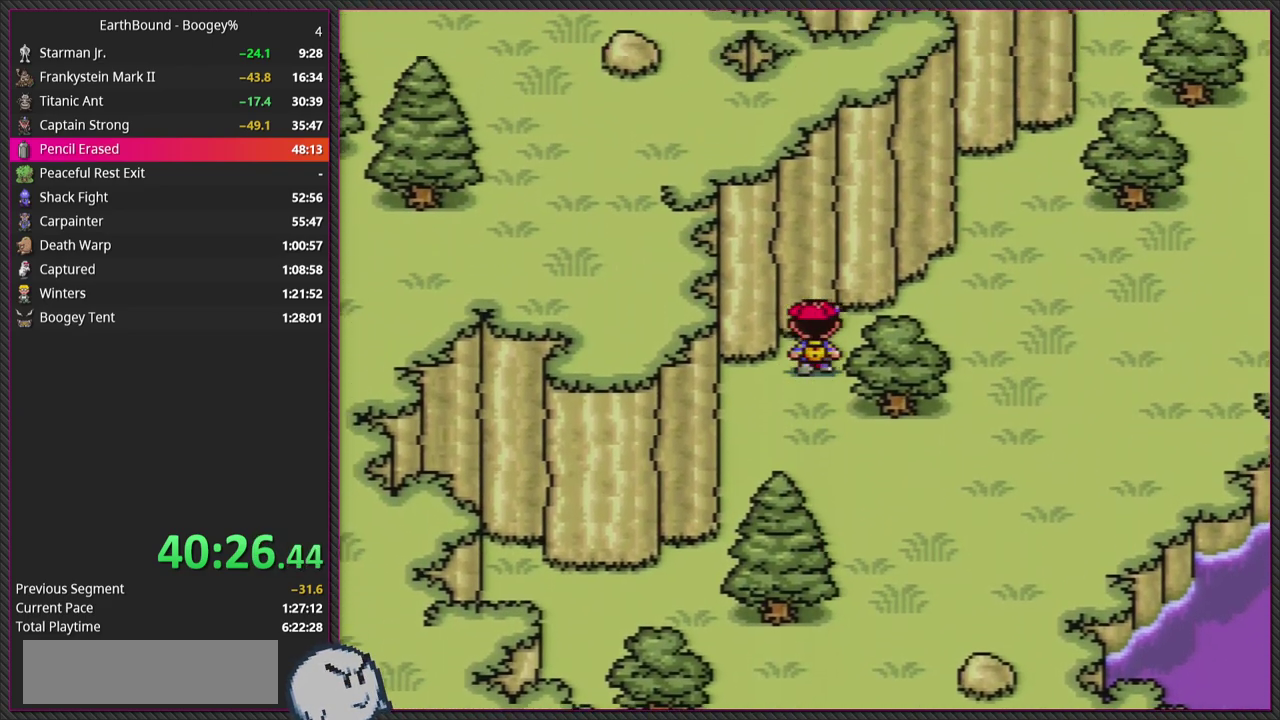
{"buttons": ["DPAD_UP", "DPAD_RIGHT"], "events": [[83, "DPAD_RIGHT", "down"], [133, "DPAD_UP", "up"], [450, "DPAD_UP", "down"]]}
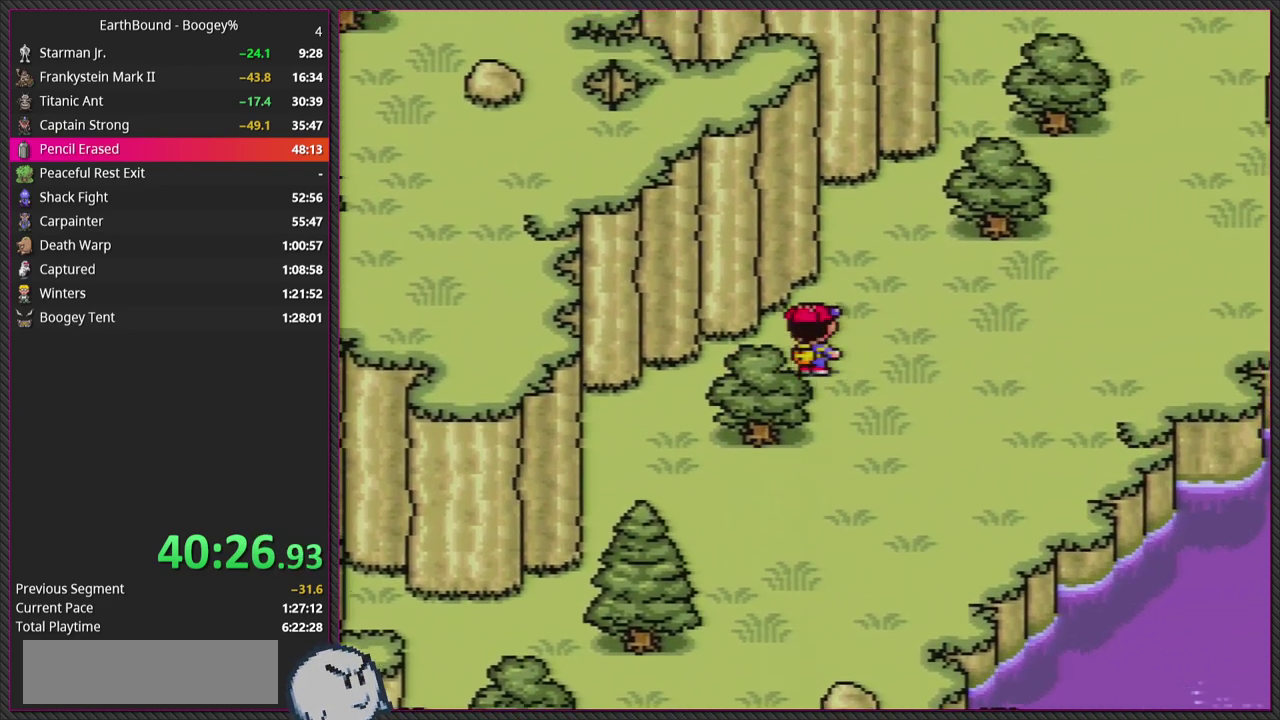
{"buttons": ["DPAD_UP"], "events": [[333, "DPAD_RIGHT", "up"]]}
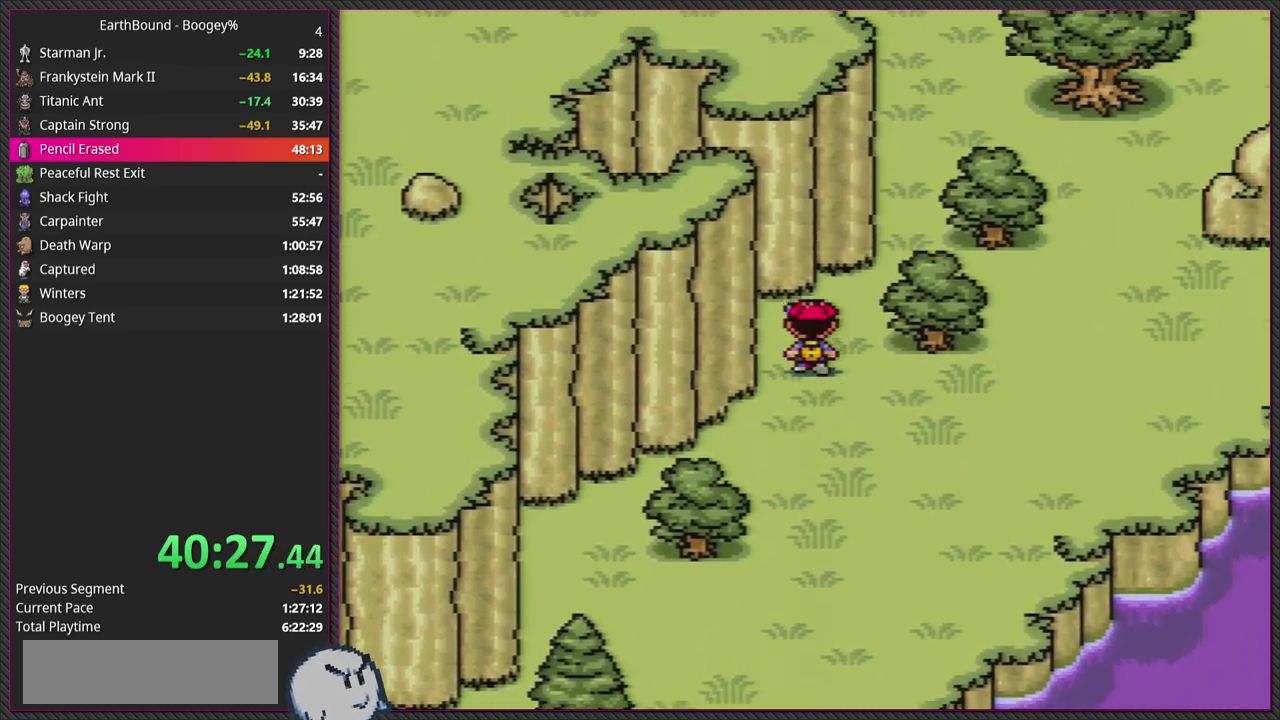
{"buttons": ["DPAD_UP", "DPAD_RIGHT"], "events": [[133, "DPAD_RIGHT", "down"]]}
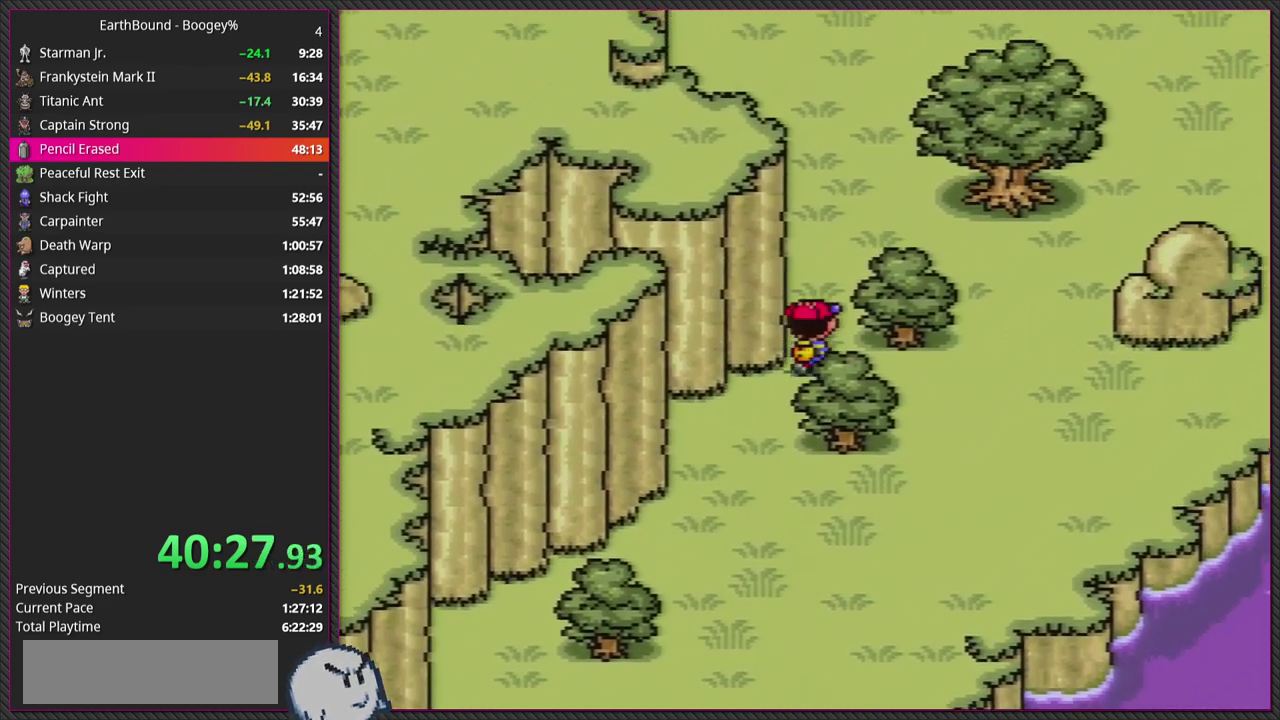
{"buttons": ["DPAD_UP"], "events": [[50, "DPAD_RIGHT", "up"]]}
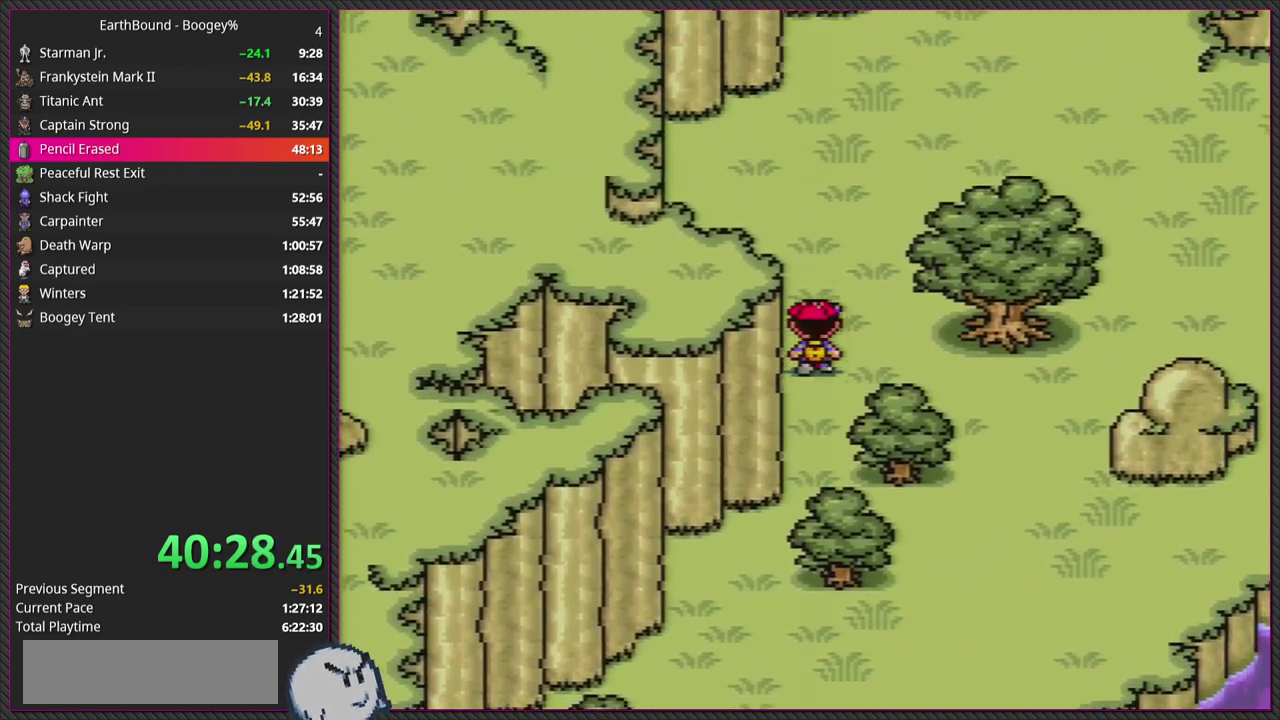
{"buttons": ["DPAD_UP"], "events": []}
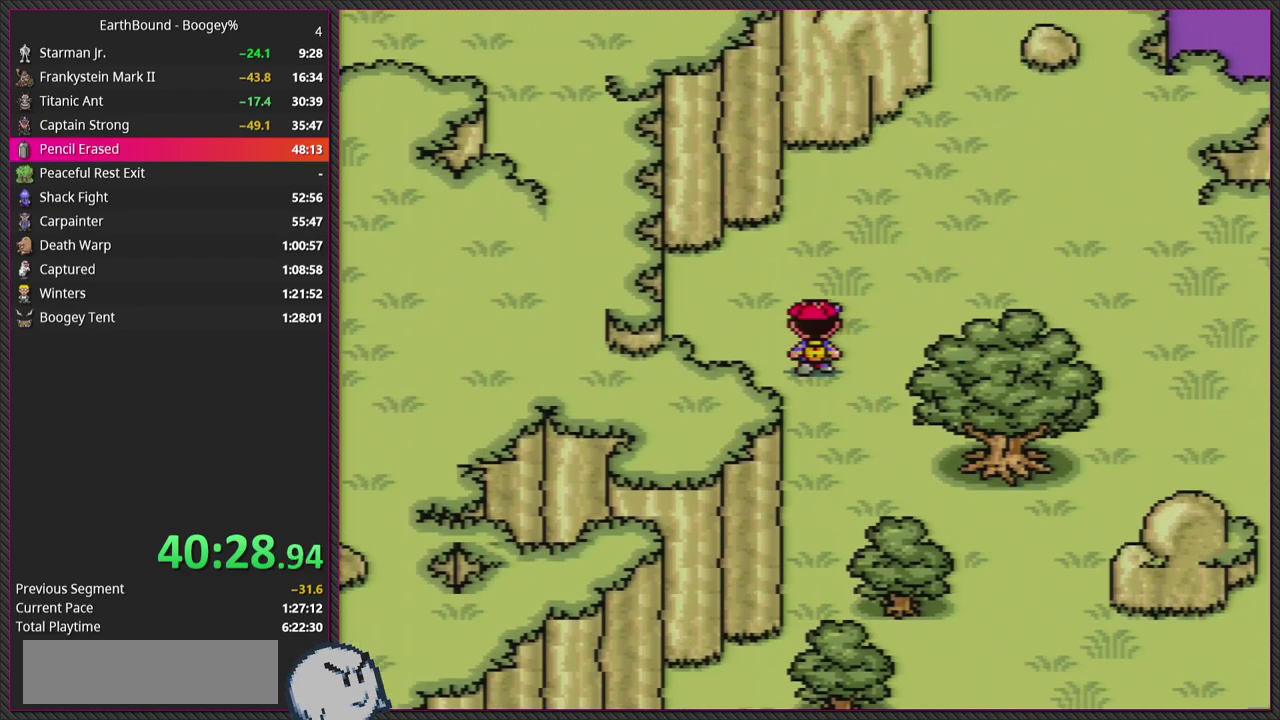
{"buttons": ["DPAD_UP"], "events": [[133, "DPAD_RIGHT", "down"], [500, "DPAD_RIGHT", "up"]]}
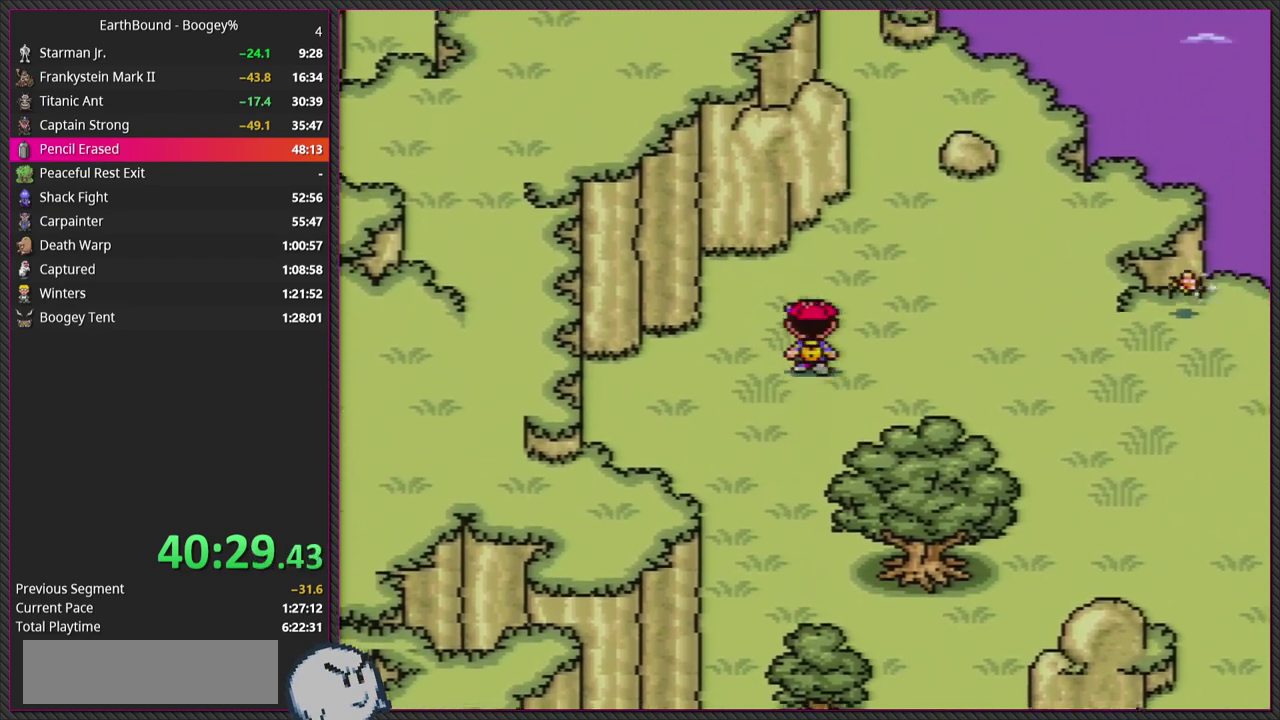
{"buttons": ["DPAD_DOWN", "DPAD_RIGHT"], "events": [[200, "DPAD_LEFT", "down"], [200, "DPAD_UP", "up"], [267, "DPAD_DOWN", "down"], [367, "DPAD_LEFT", "up"], [450, "DPAD_RIGHT", "down"]]}